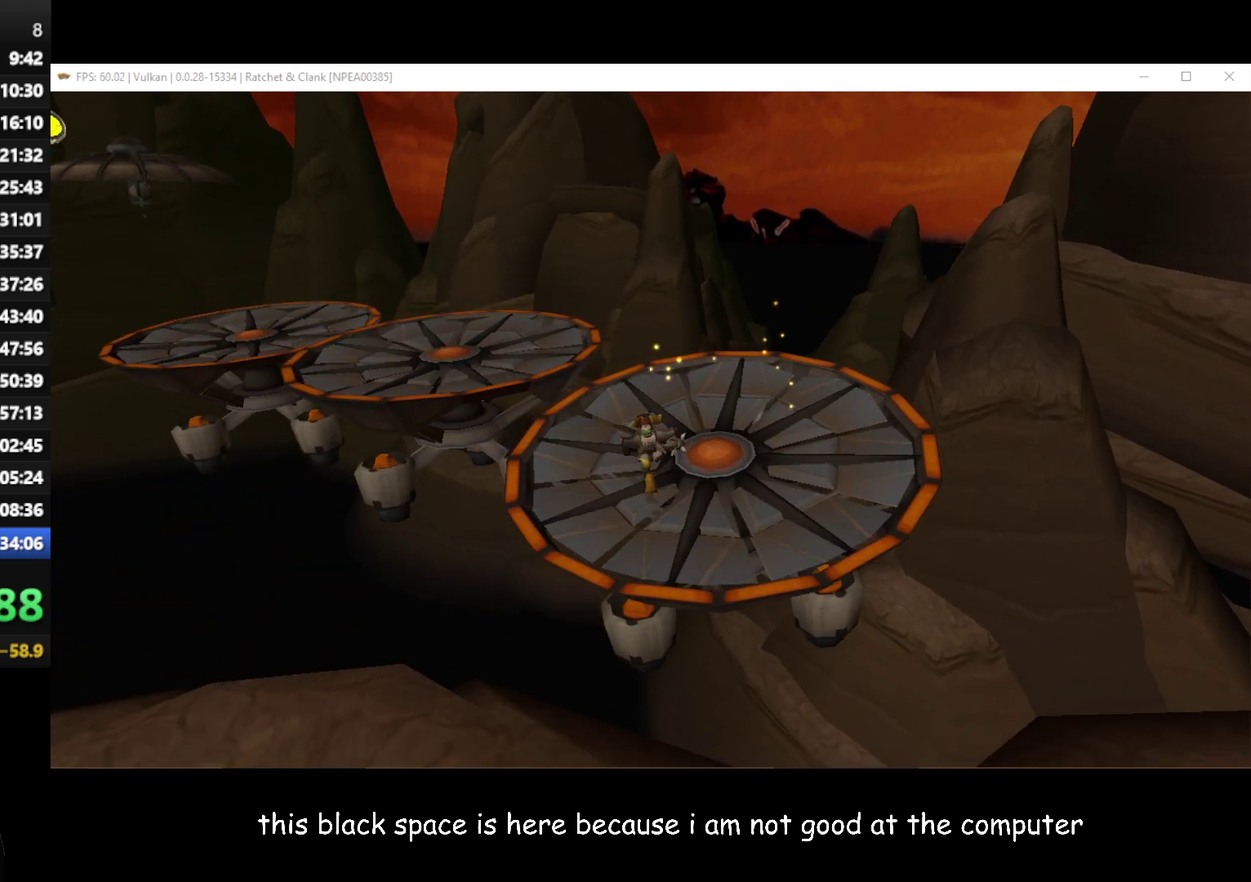
Gameplay with a controller (Xbox layout); each line is a JSON object with the inputs held at the frame after it. "events" lists button and stick changes between this image and that frame as [ms after this image, input, new state], when the widget could be followed in between.
{"buttons": ["A"], "left_stick": "up-left", "right_stick": "center", "events": [[267, "right_stick", "up-right"], [317, "right_stick", "center"], [433, "A", "down"]]}
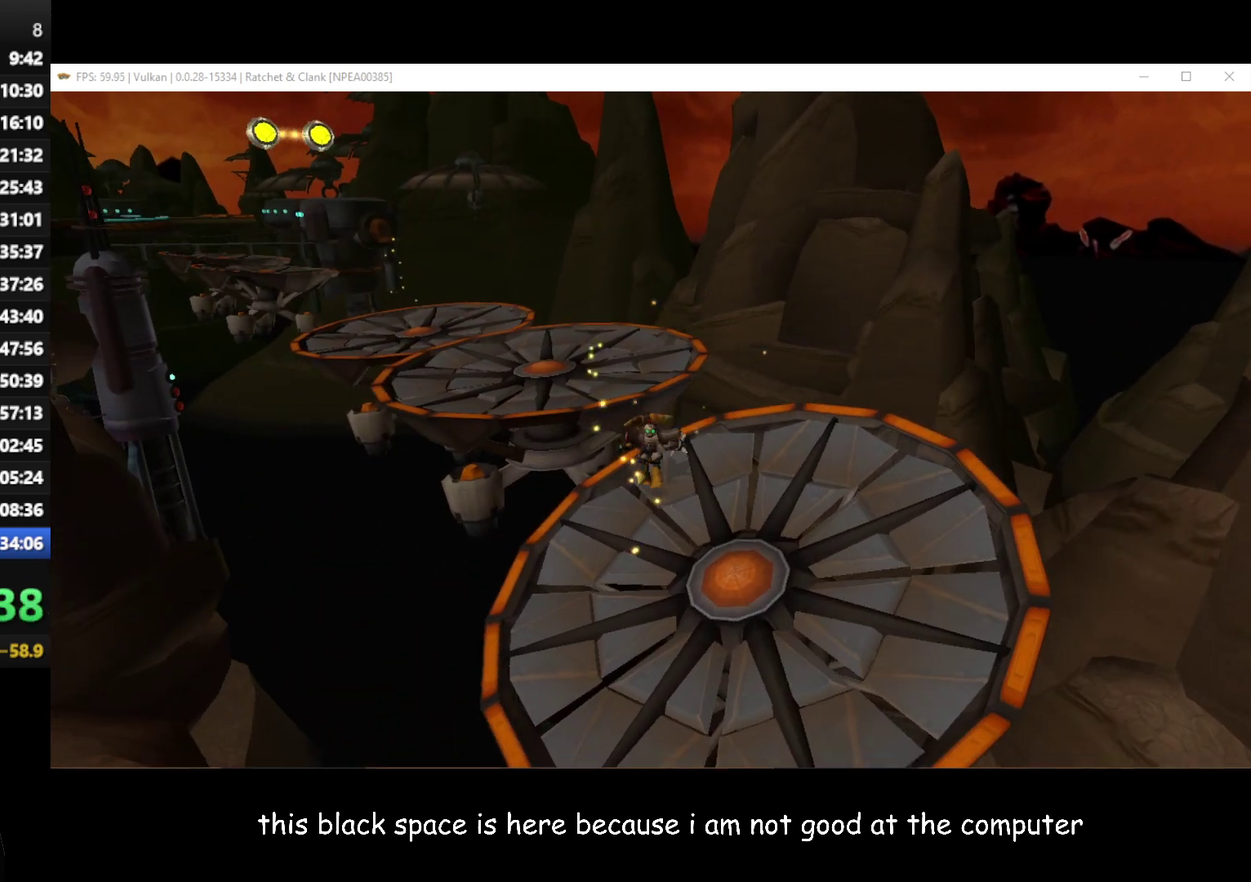
{"buttons": [], "left_stick": "up-left", "right_stick": "right", "events": [[200, "A", "up"], [350, "right_stick", "right"]]}
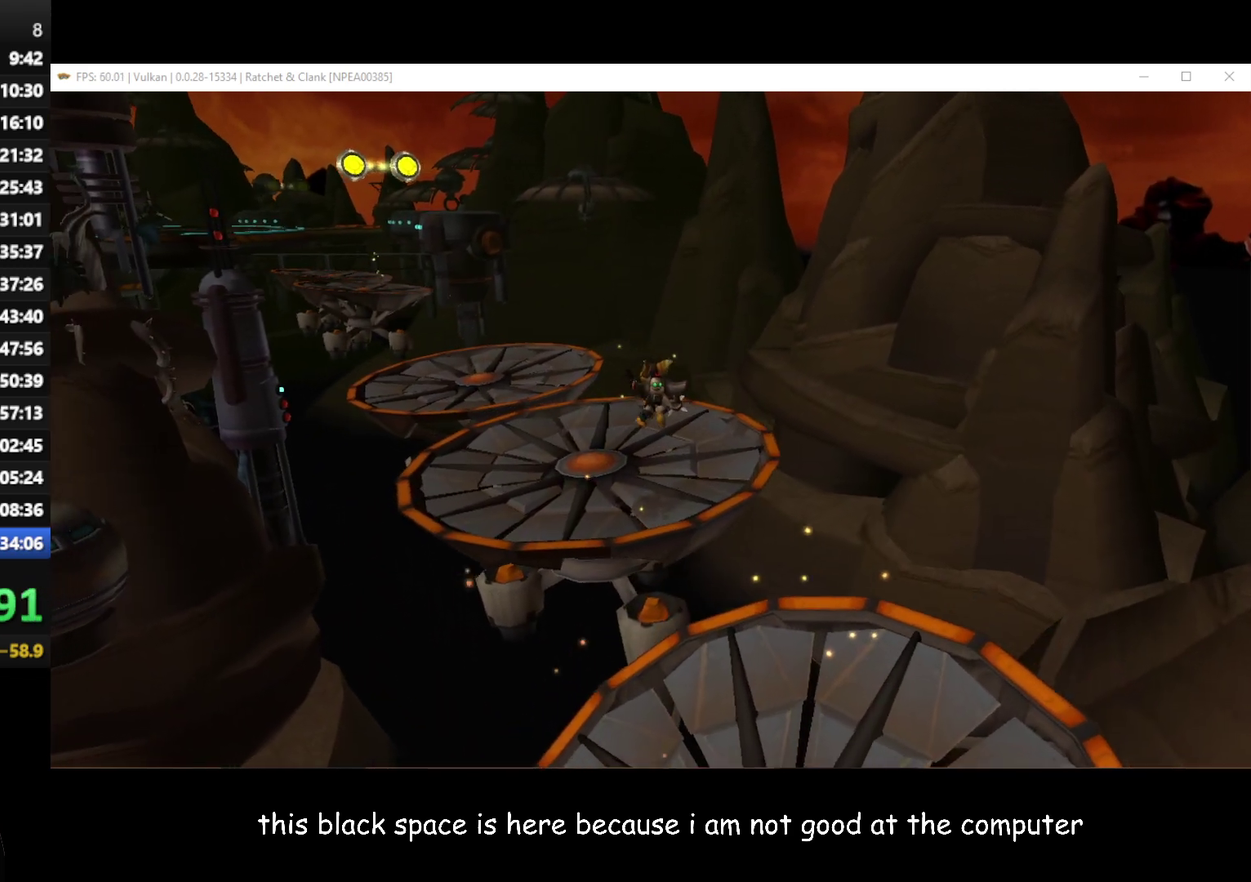
{"buttons": [], "left_stick": "up-left", "right_stick": "center", "events": [[217, "right_stick", "center"]]}
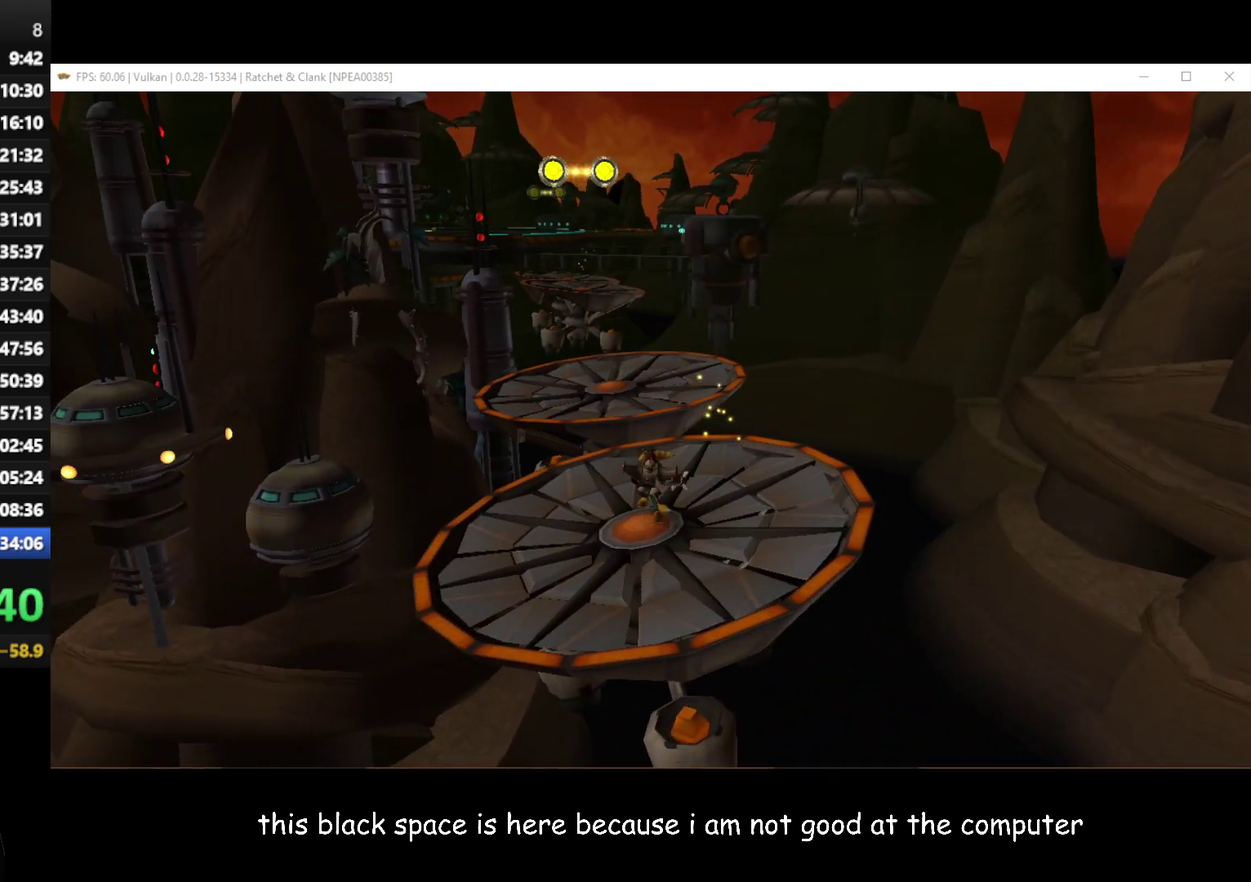
{"buttons": [], "left_stick": "up", "right_stick": "center", "events": [[33, "left_stick", "up"], [117, "left_stick", "up-left"], [217, "A", "down"], [267, "left_stick", "up"], [433, "A", "up"]]}
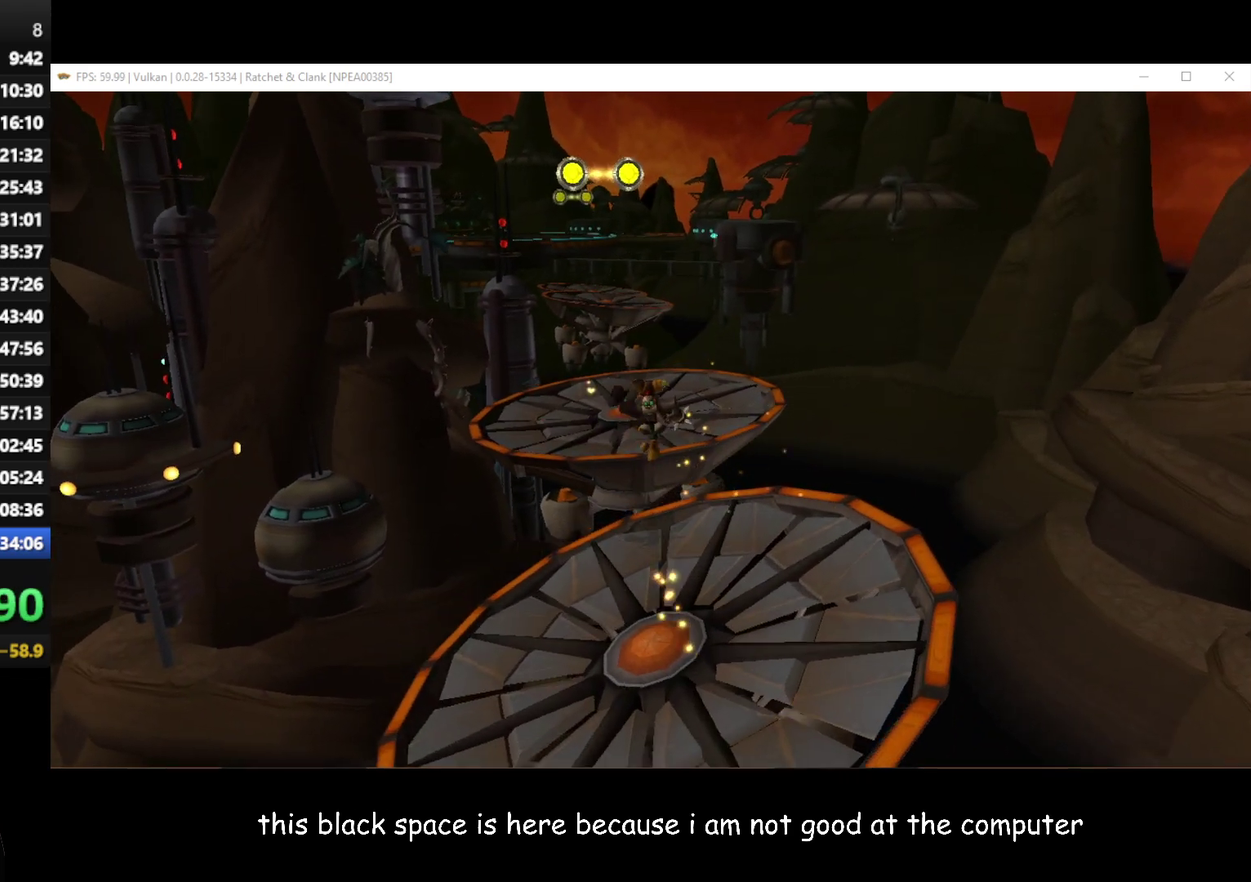
{"buttons": [], "left_stick": "up", "right_stick": "center", "events": [[233, "A", "down"], [367, "A", "up"]]}
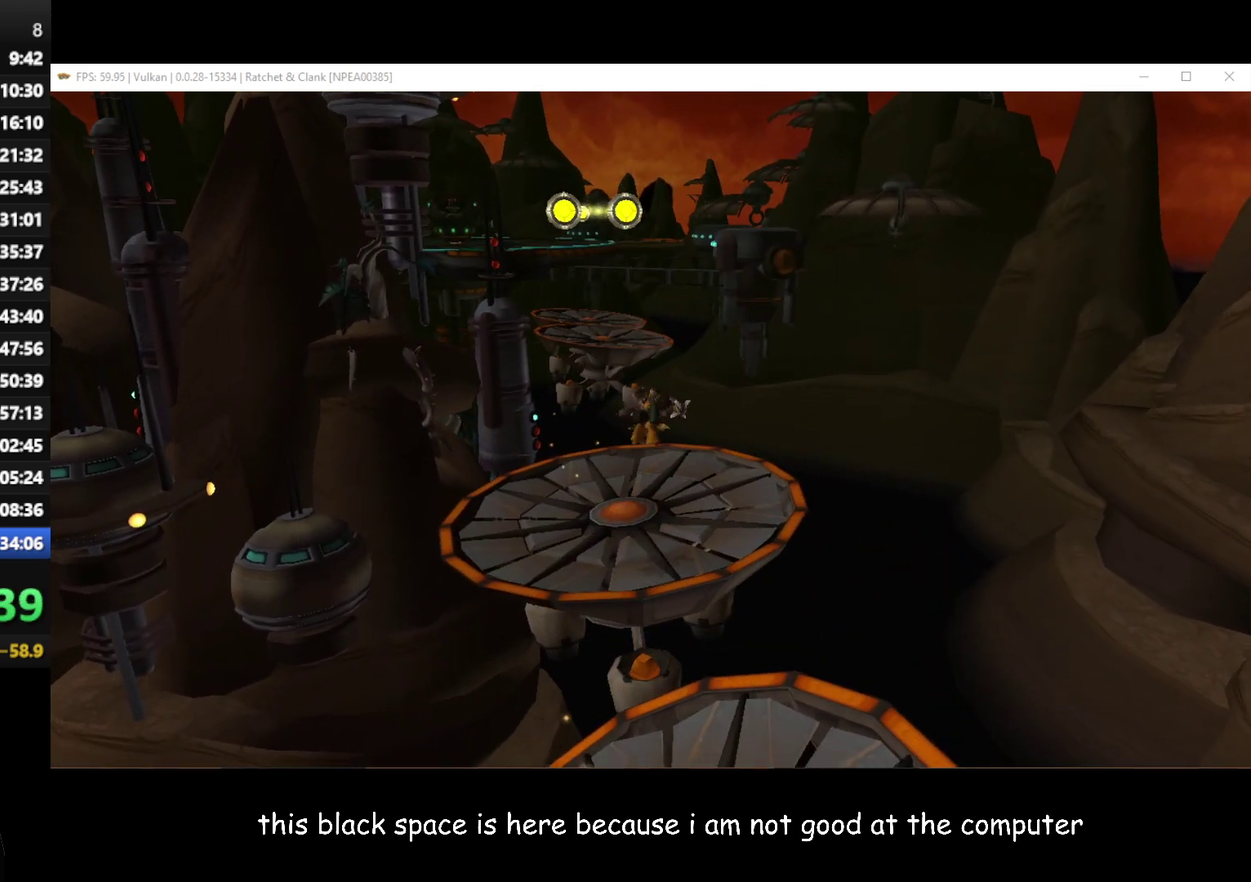
{"buttons": [], "left_stick": "up", "right_stick": "center", "events": [[133, "right_stick", "right"], [367, "right_stick", "center"]]}
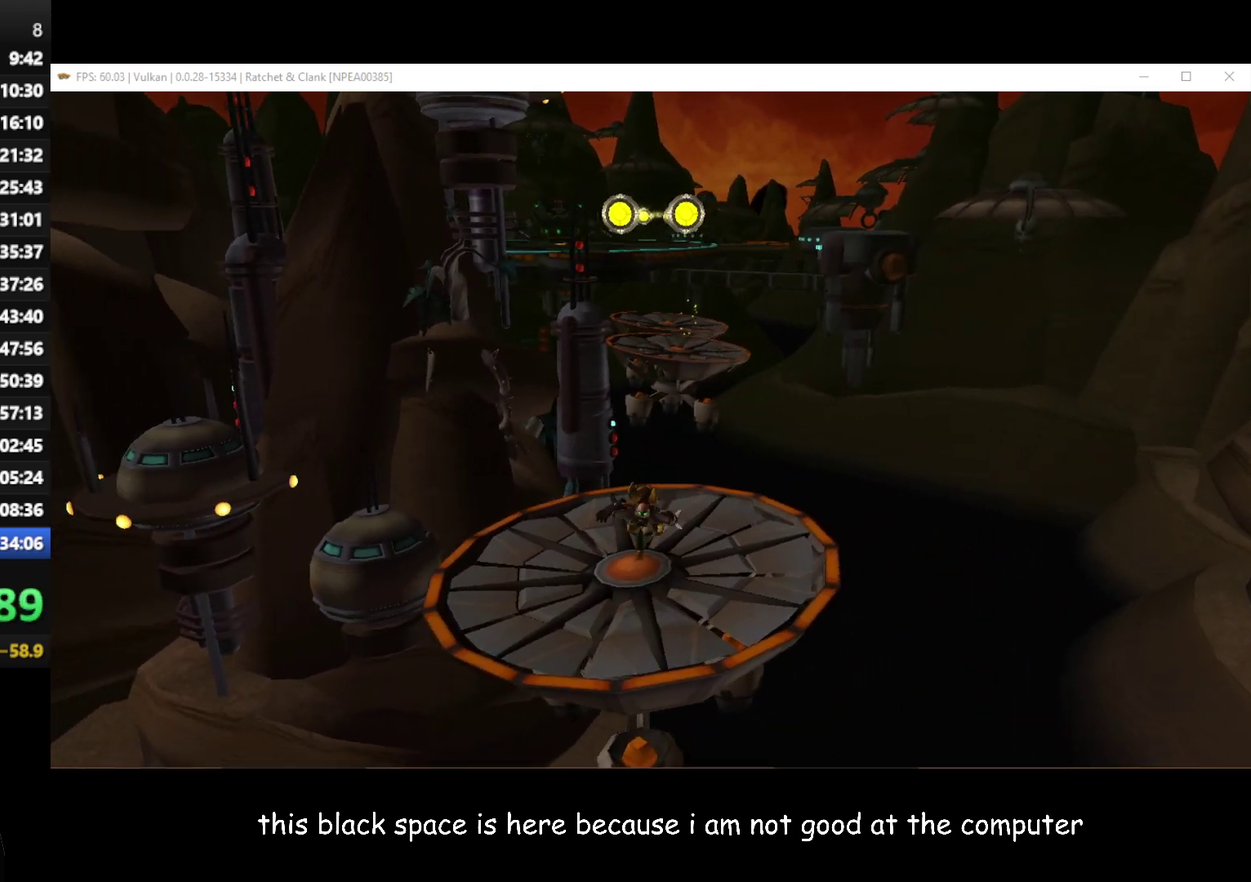
{"buttons": ["A"], "left_stick": "up", "right_stick": "center", "events": [[383, "A", "down"]]}
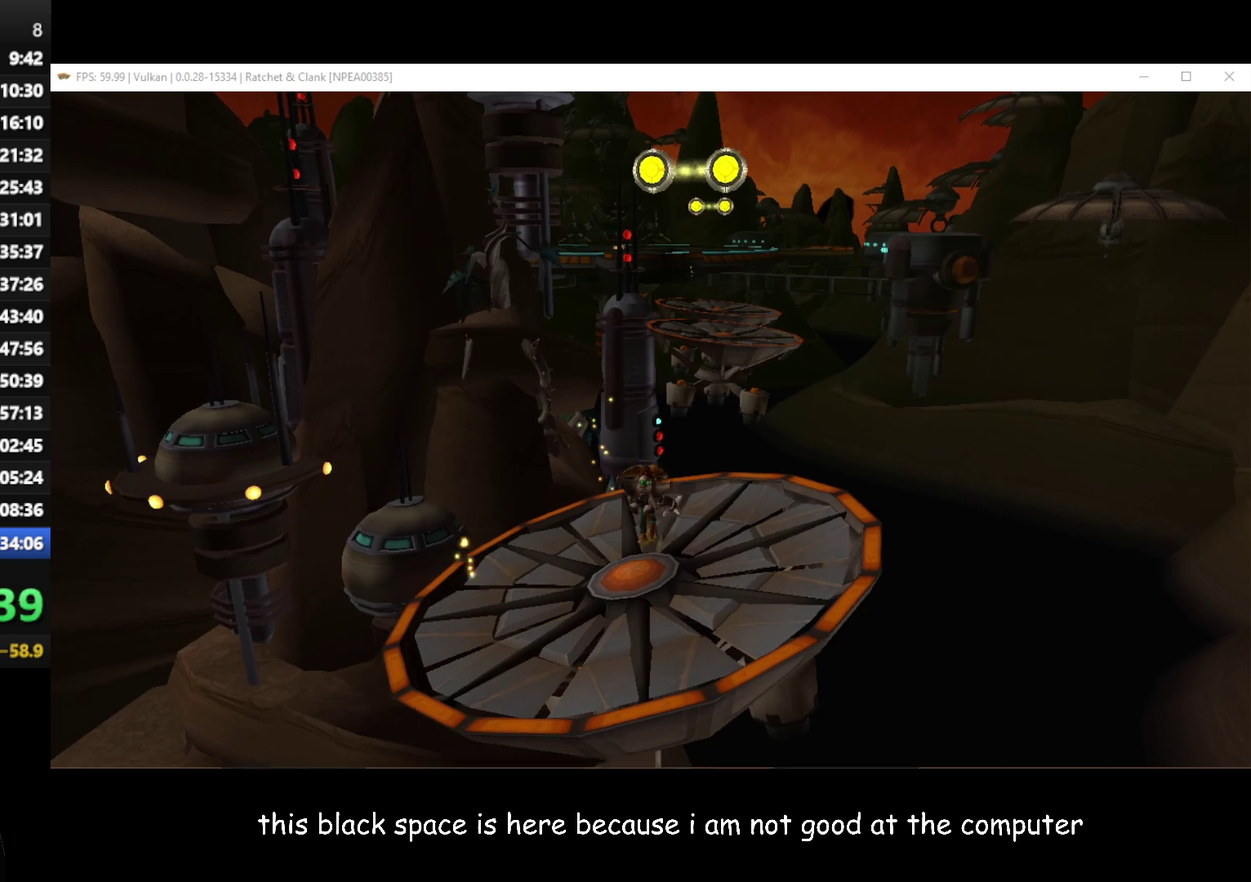
{"buttons": ["B"], "left_stick": "up", "right_stick": "center", "events": [[50, "left_stick", "up-right"], [117, "A", "up"], [150, "left_stick", "up"], [317, "B", "down"]]}
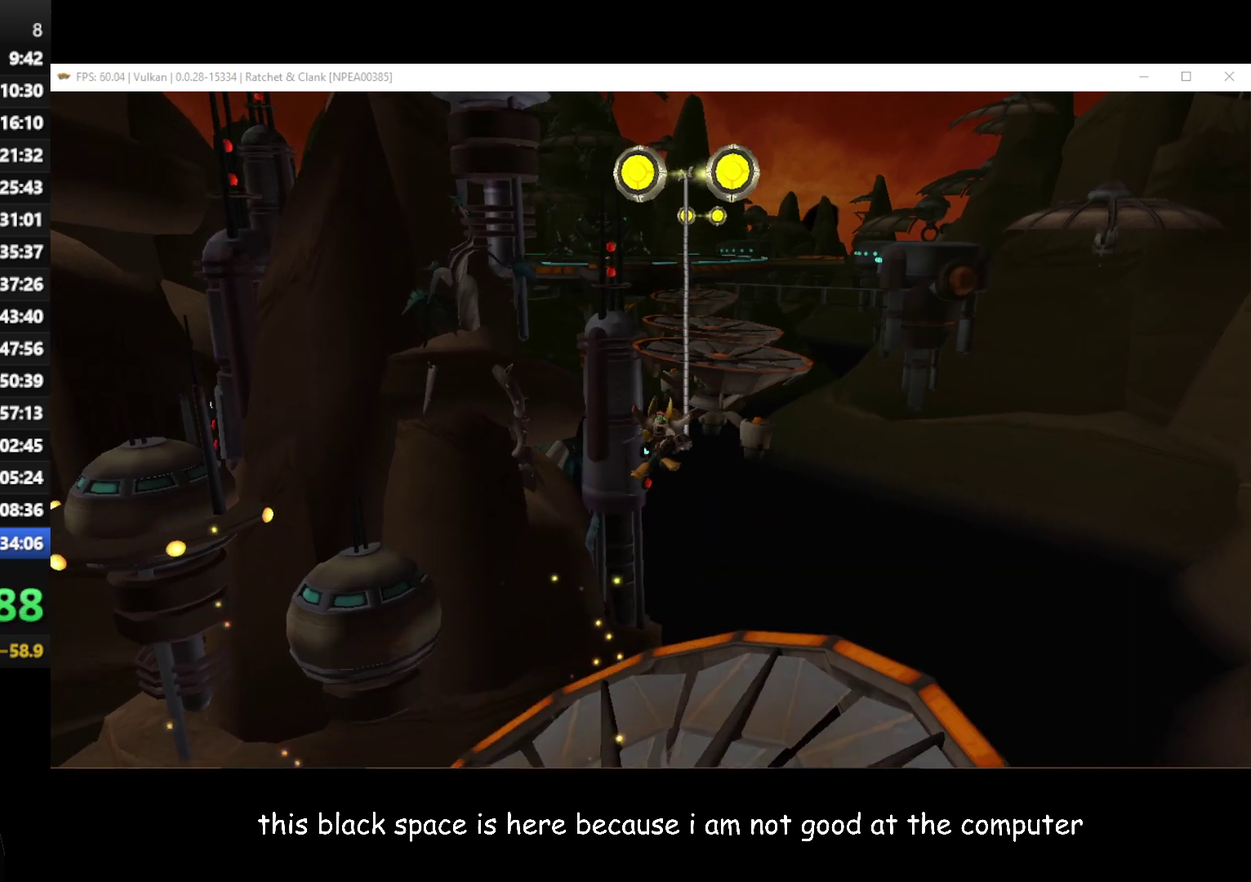
{"buttons": ["B"], "left_stick": "up", "right_stick": "center", "events": []}
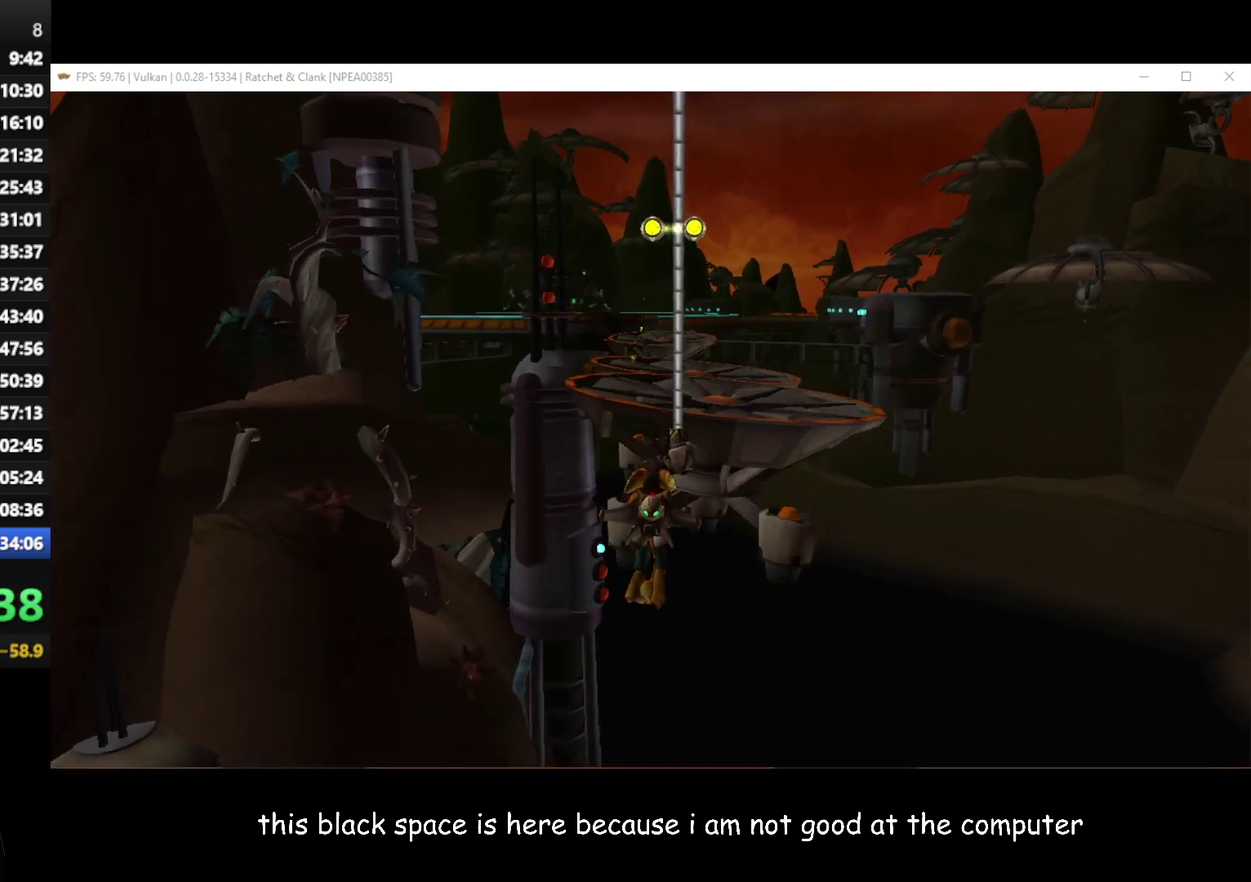
{"buttons": [], "left_stick": "up", "right_stick": "right", "events": [[133, "B", "up"], [400, "right_stick", "right"]]}
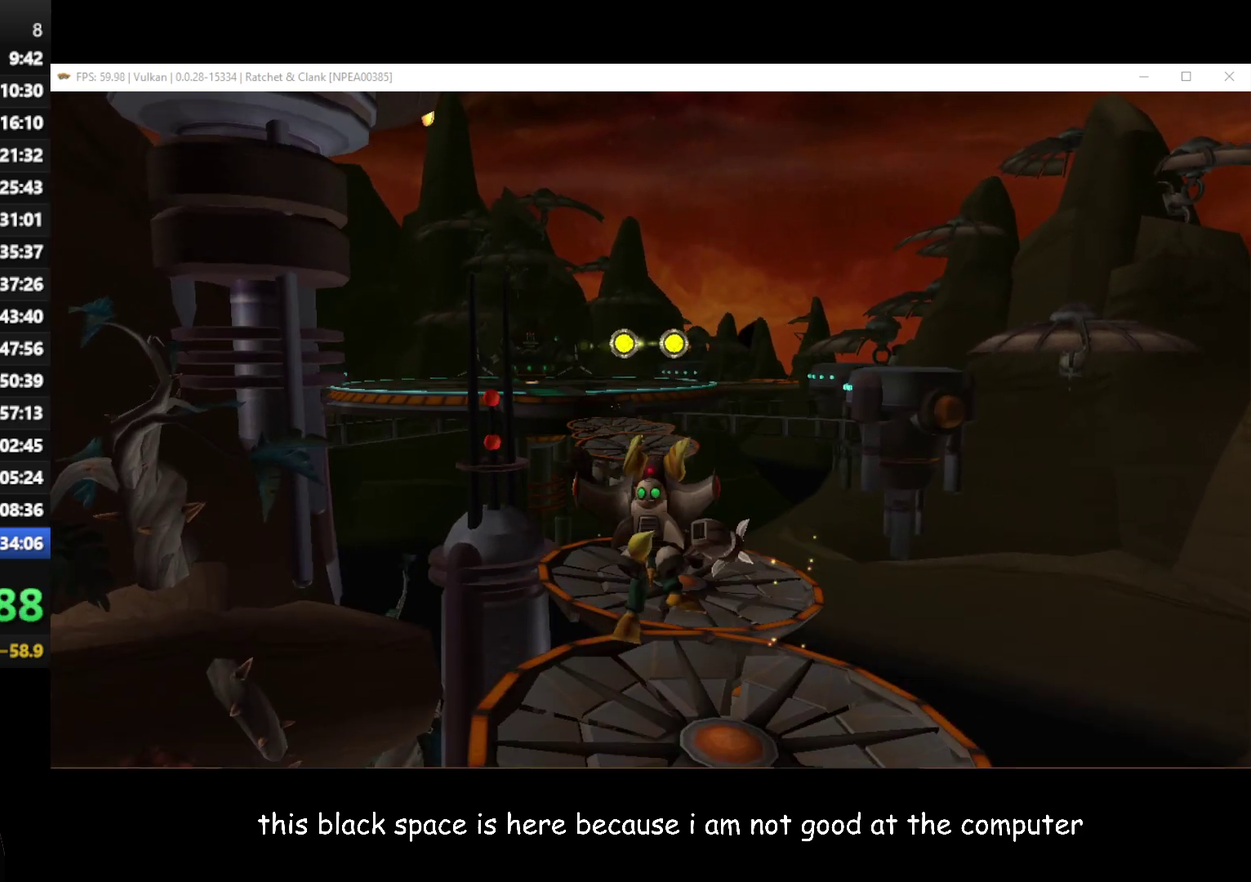
{"buttons": [], "left_stick": "up", "right_stick": "center", "events": [[117, "right_stick", "center"]]}
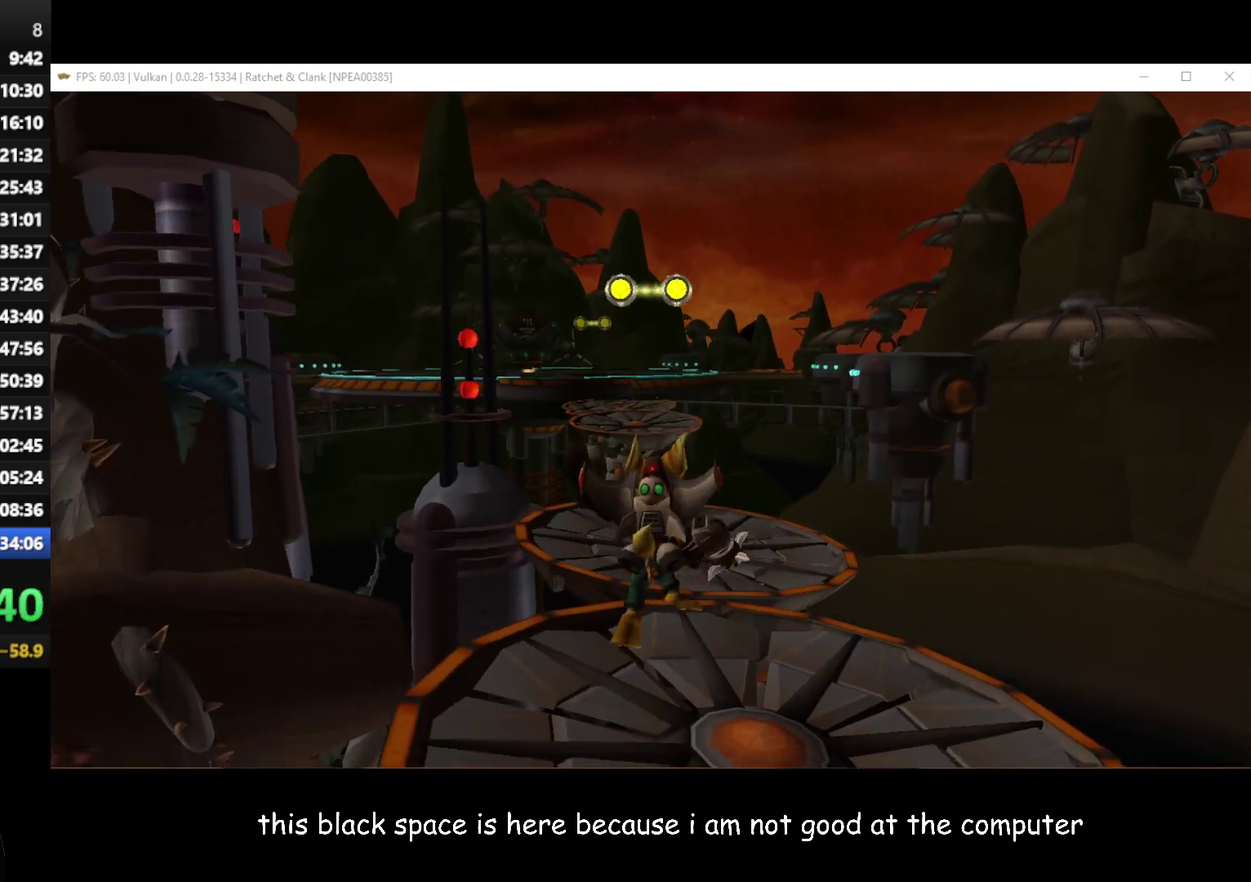
{"buttons": [], "left_stick": "up", "right_stick": "center", "events": []}
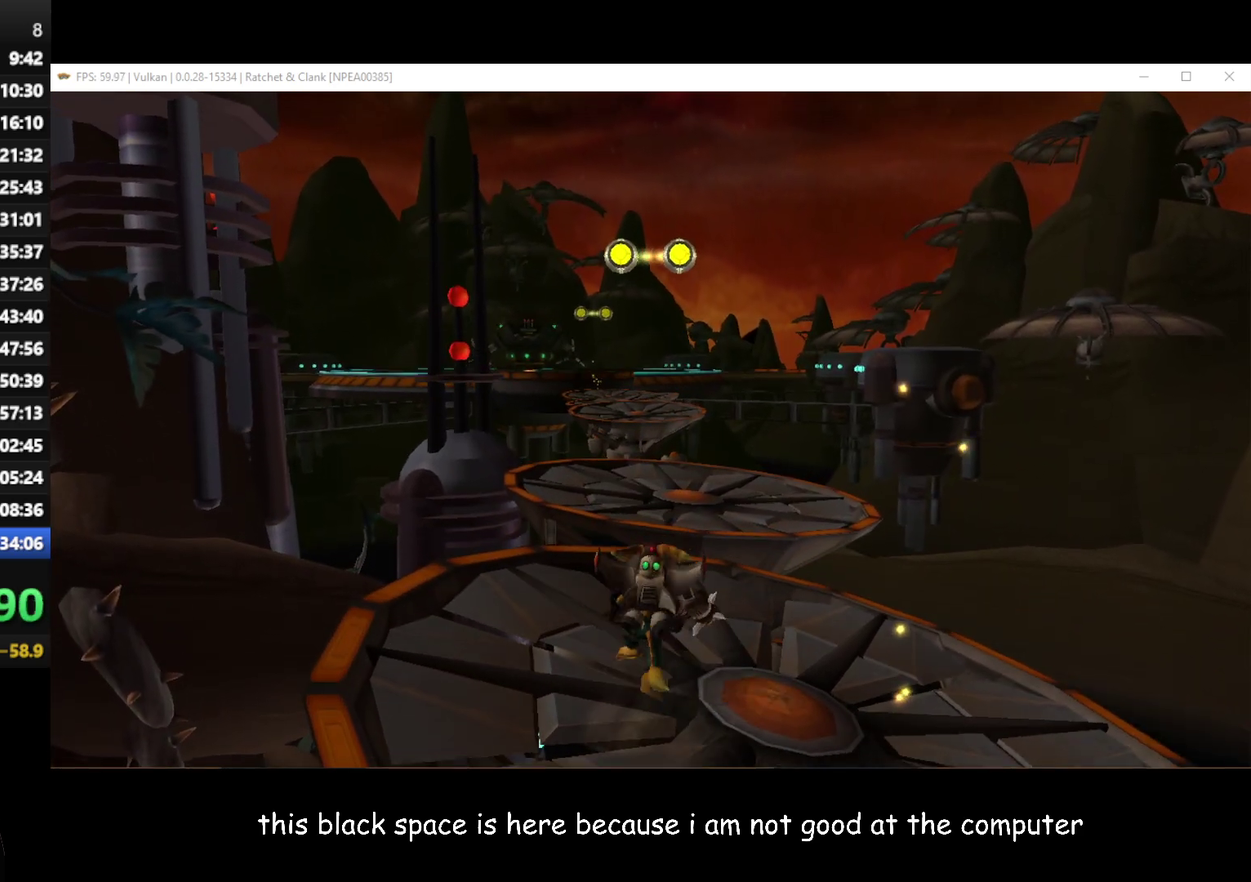
{"buttons": ["A"], "left_stick": "up", "right_stick": "center", "events": [[200, "A", "down"]]}
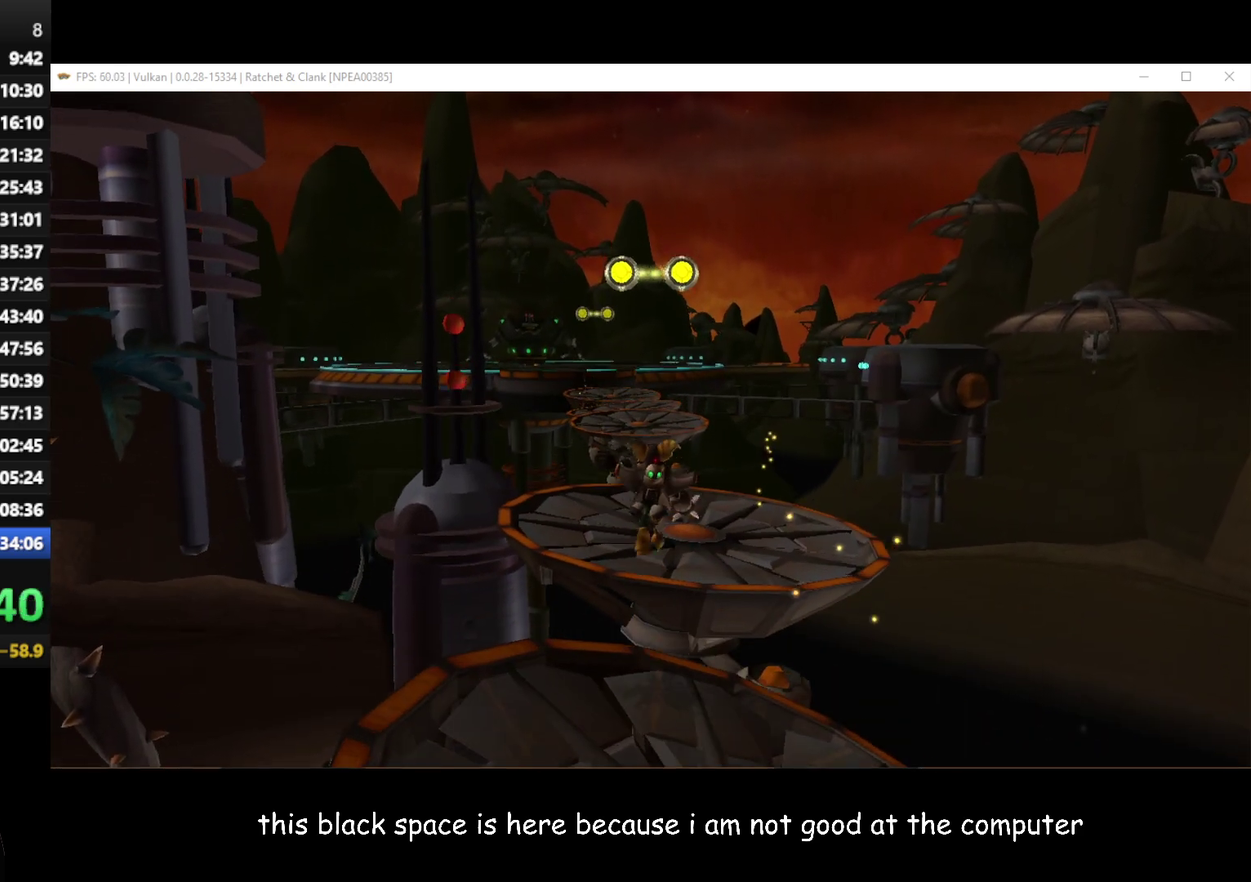
{"buttons": [], "left_stick": "up", "right_stick": "center", "events": [[117, "A", "up"]]}
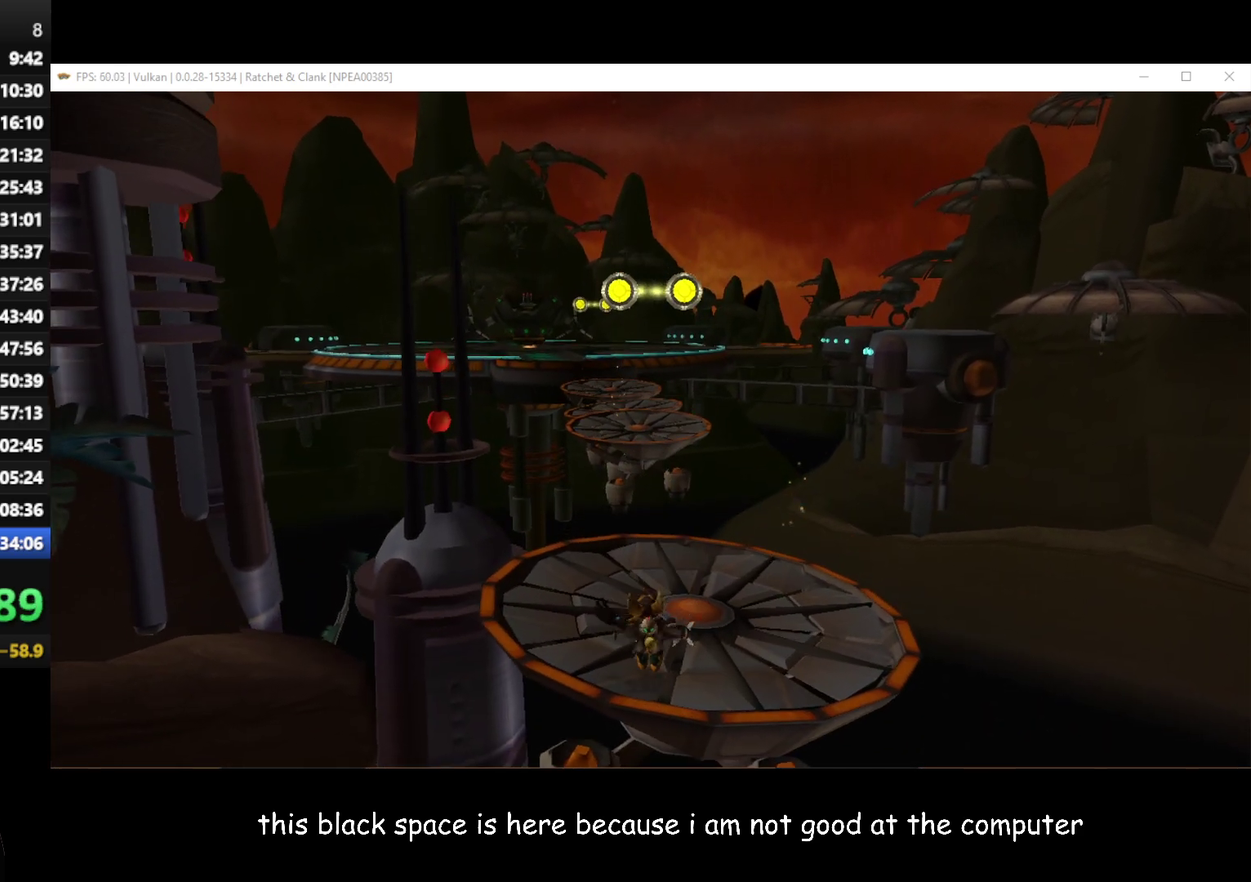
{"buttons": [], "left_stick": "up", "right_stick": "center", "events": []}
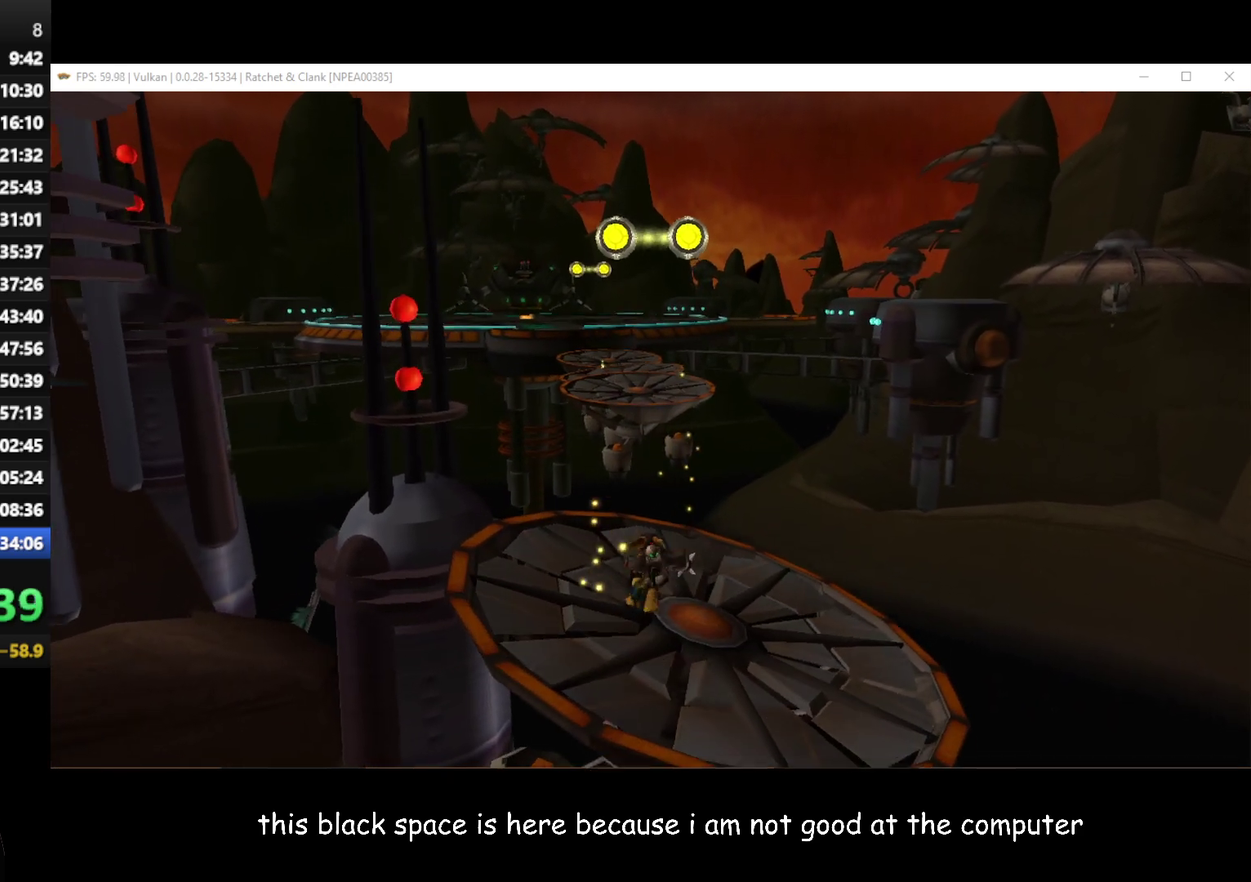
{"buttons": [], "left_stick": "up", "right_stick": "center", "events": [[67, "A", "down"], [433, "A", "up"]]}
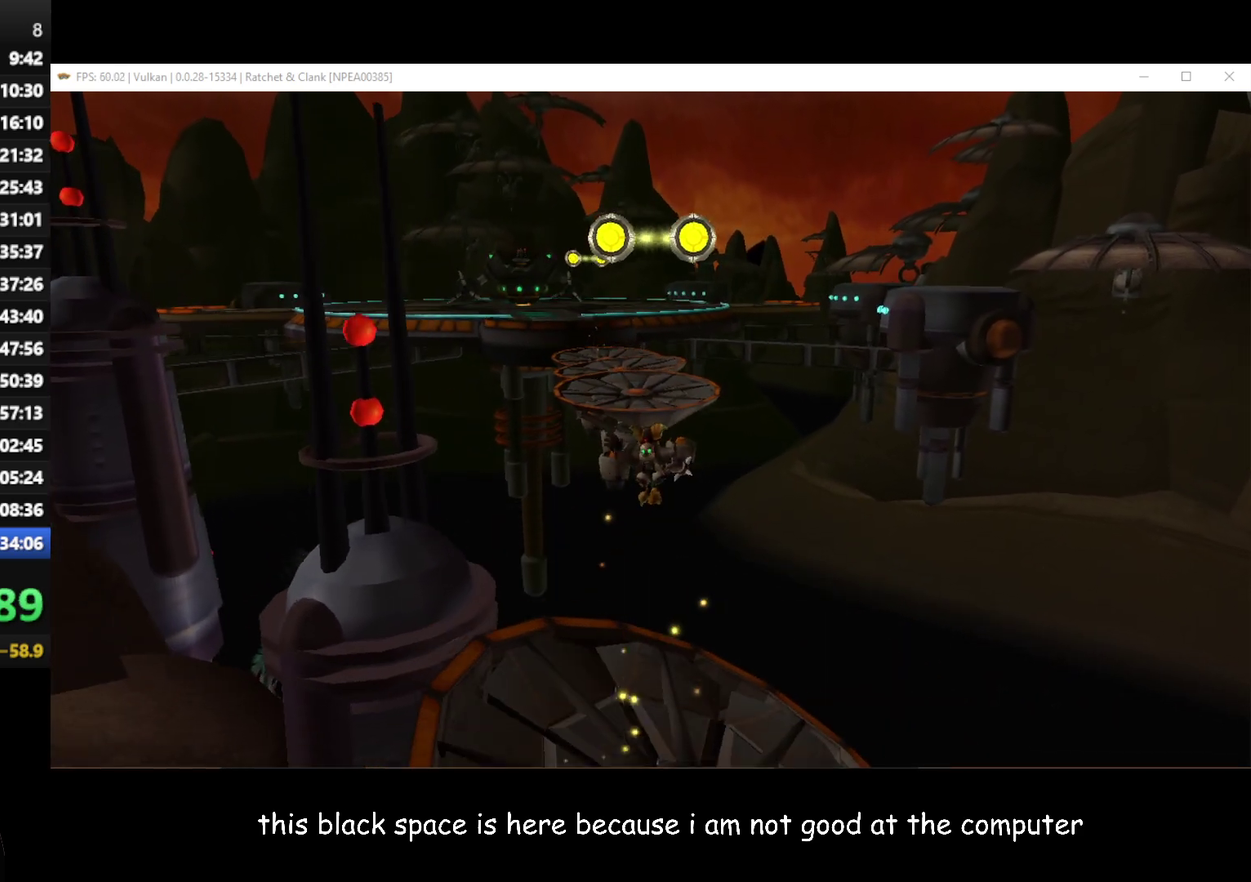
{"buttons": ["B"], "left_stick": "up", "right_stick": "center", "events": [[83, "B", "down"]]}
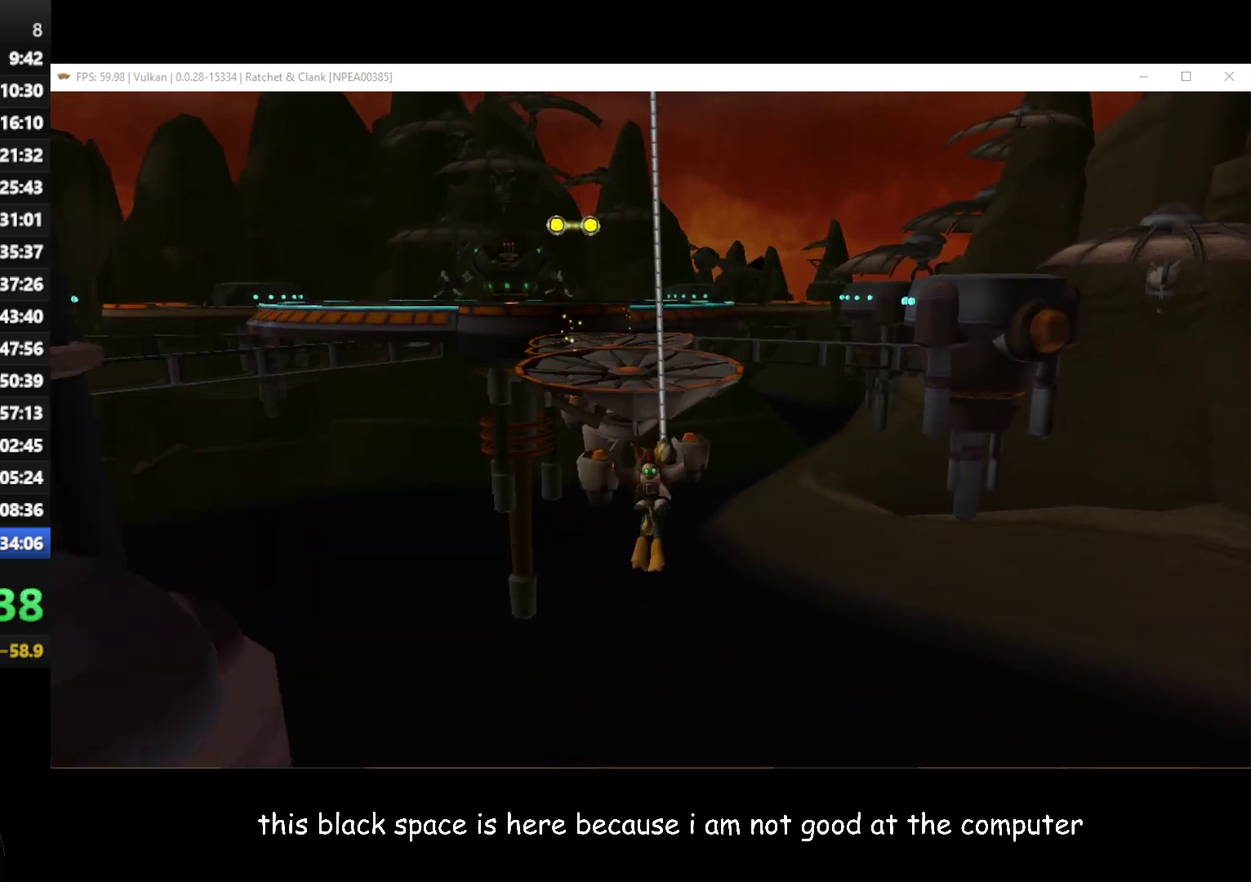
{"buttons": [], "left_stick": "up", "right_stick": "right", "events": [[317, "B", "up"], [467, "right_stick", "right"]]}
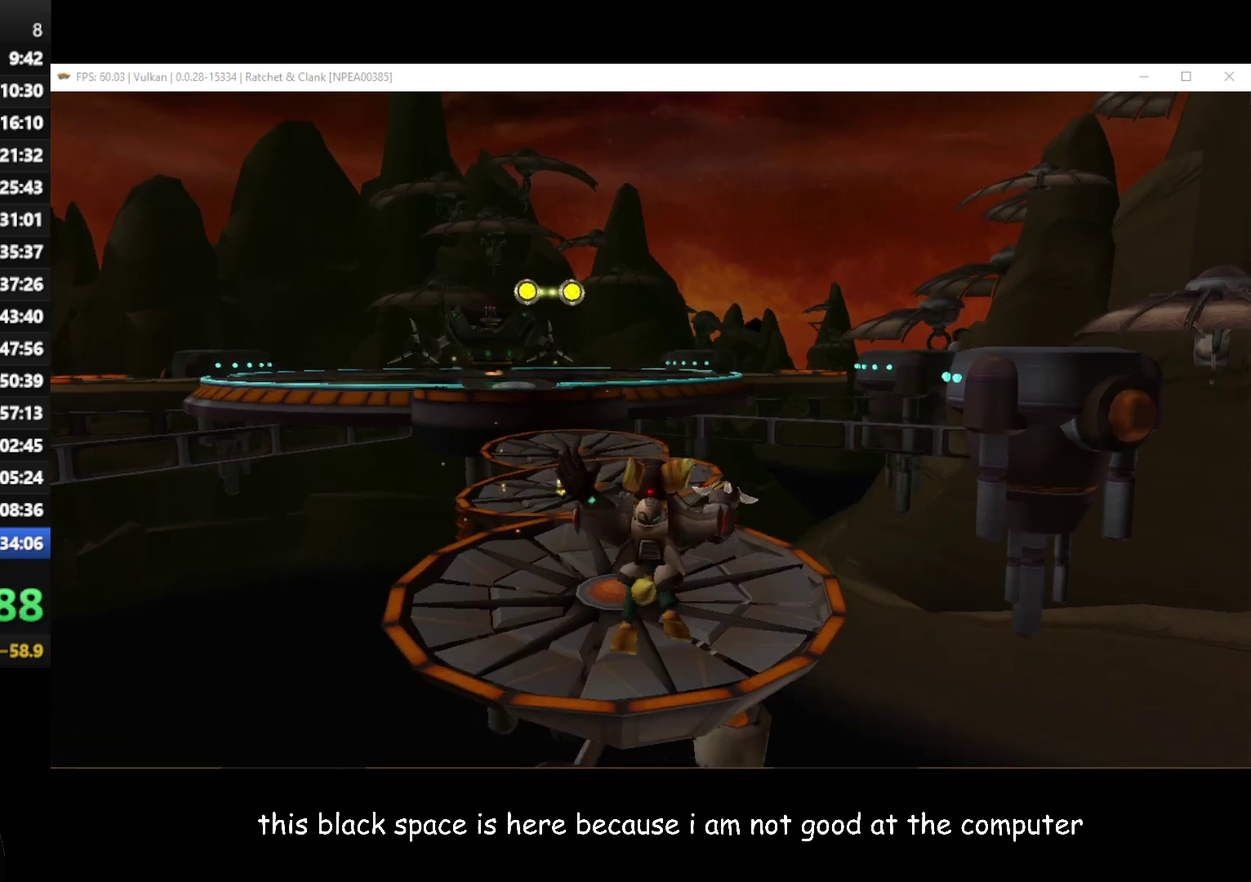
{"buttons": [], "left_stick": "up", "right_stick": "center", "events": [[83, "left_stick", "up-left"], [417, "left_stick", "up"], [483, "right_stick", "center"]]}
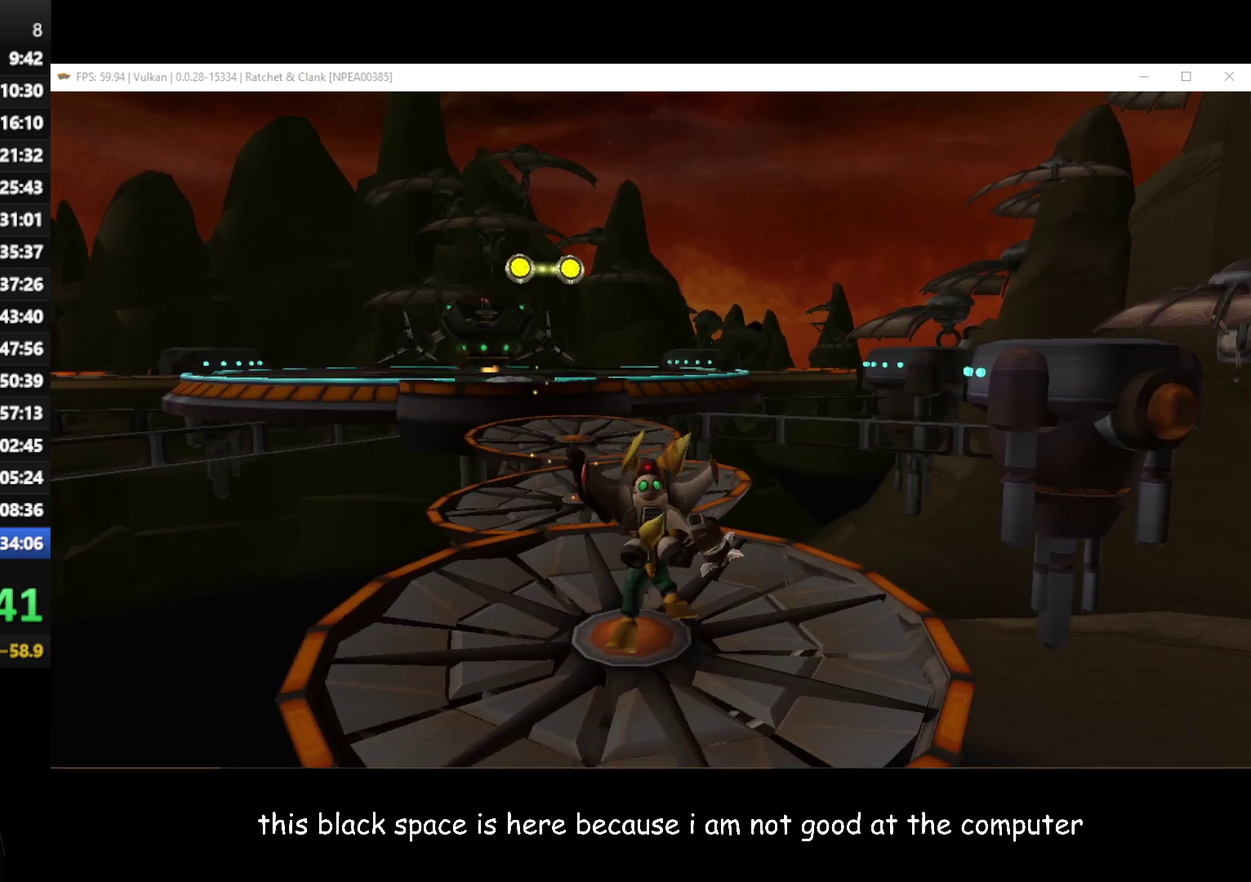
{"buttons": [], "left_stick": "up", "right_stick": "right", "events": [[233, "right_stick", "right"]]}
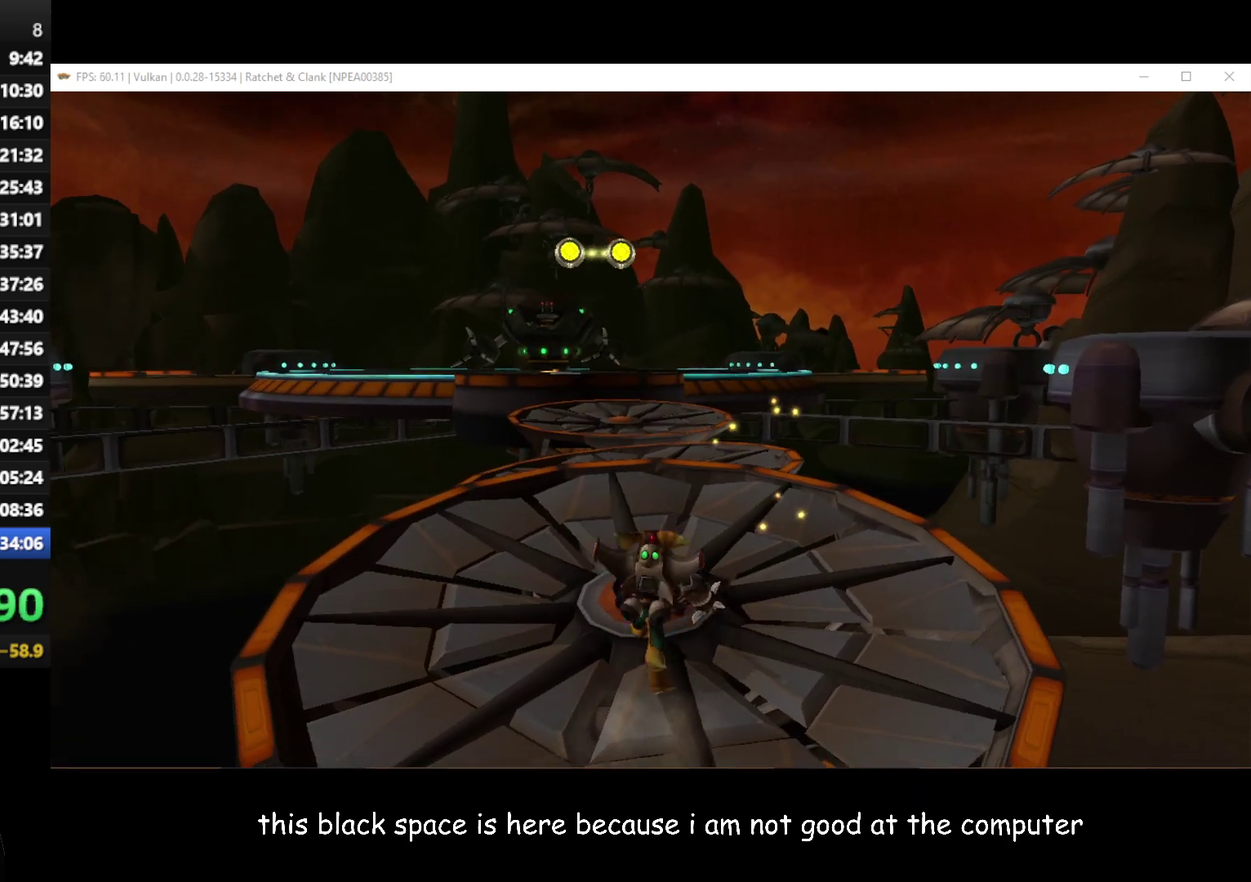
{"buttons": [], "left_stick": "up", "right_stick": "center", "events": [[67, "right_stick", "center"]]}
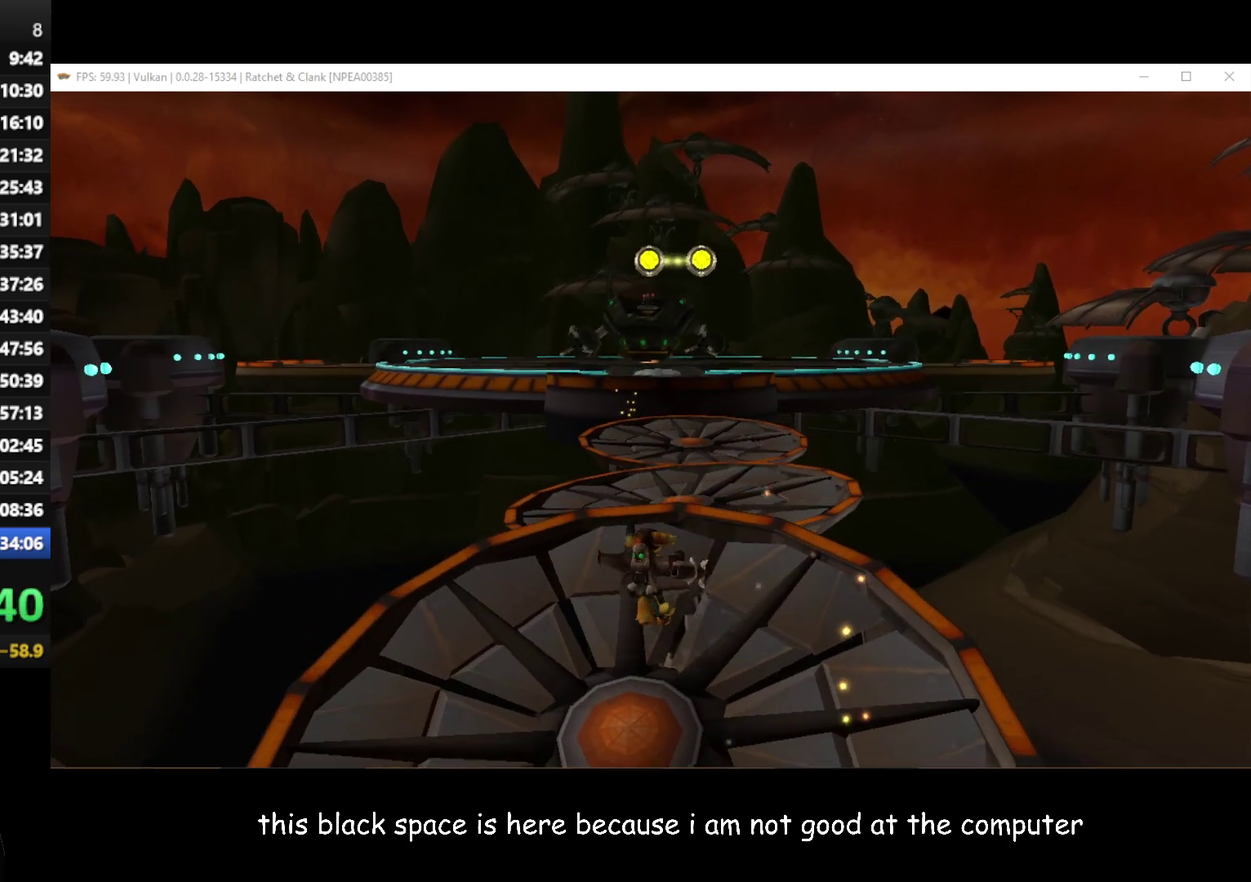
{"buttons": [], "left_stick": "up", "right_stick": "center", "events": [[50, "A", "down"], [417, "A", "up"]]}
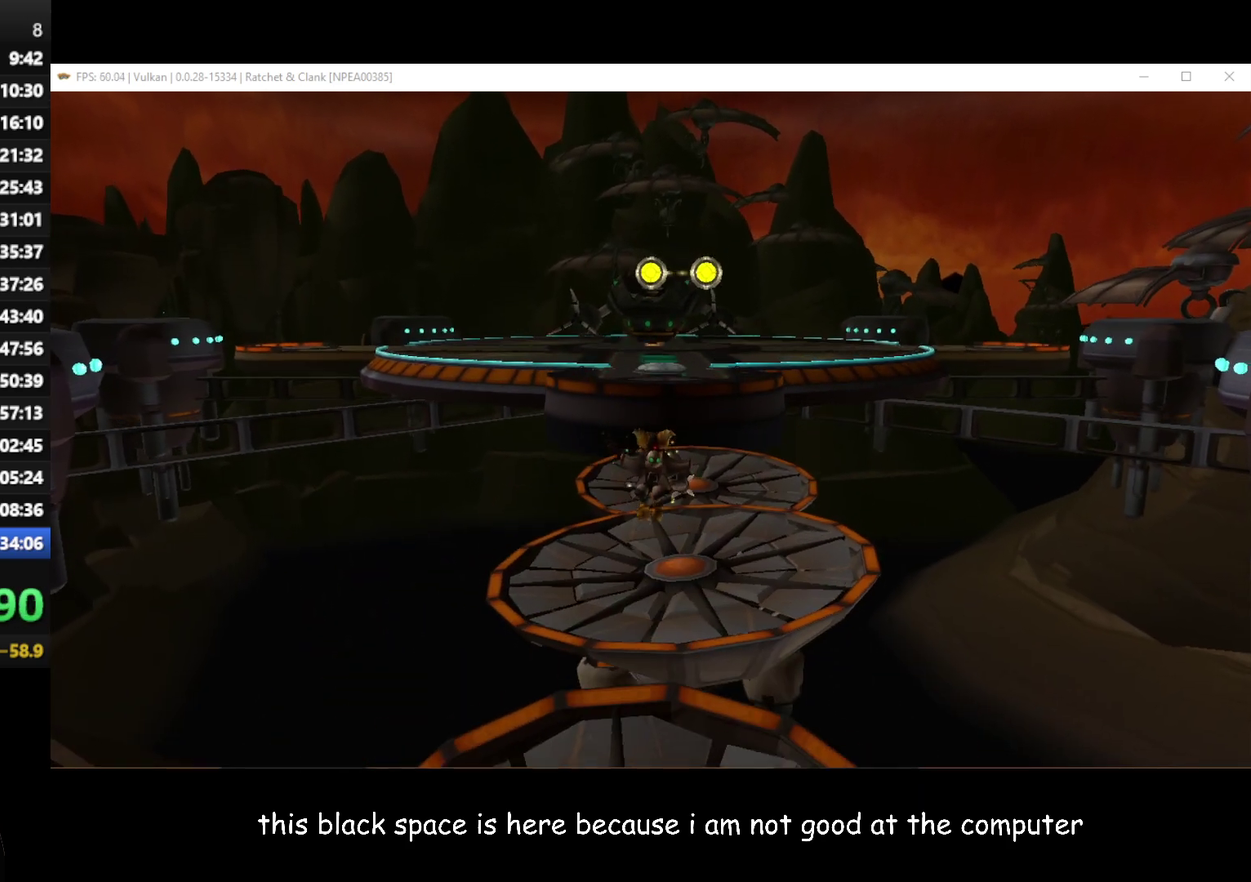
{"buttons": [], "left_stick": "up", "right_stick": "center", "events": [[83, "left_stick", "up-right"], [367, "left_stick", "up"]]}
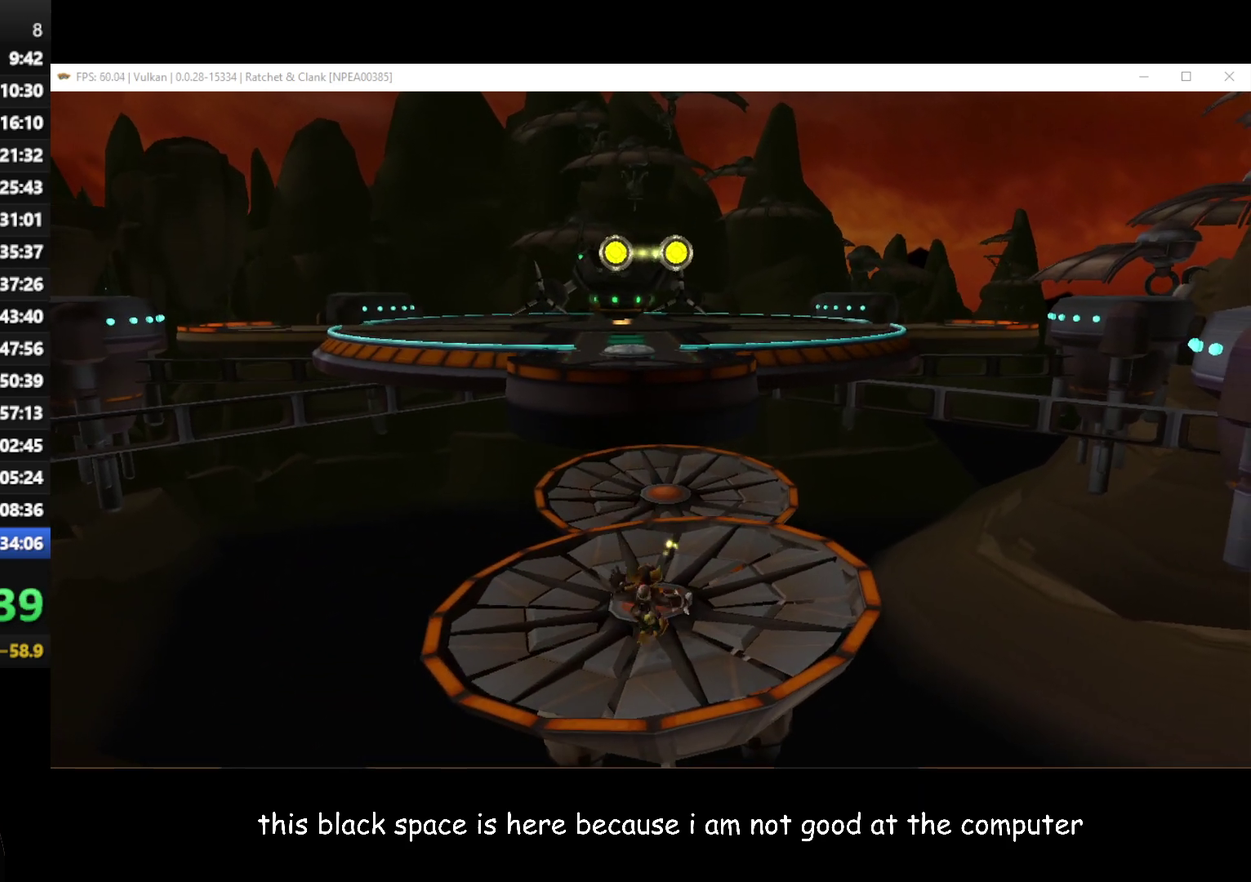
{"buttons": ["A"], "left_stick": "up", "right_stick": "center", "events": [[433, "A", "down"]]}
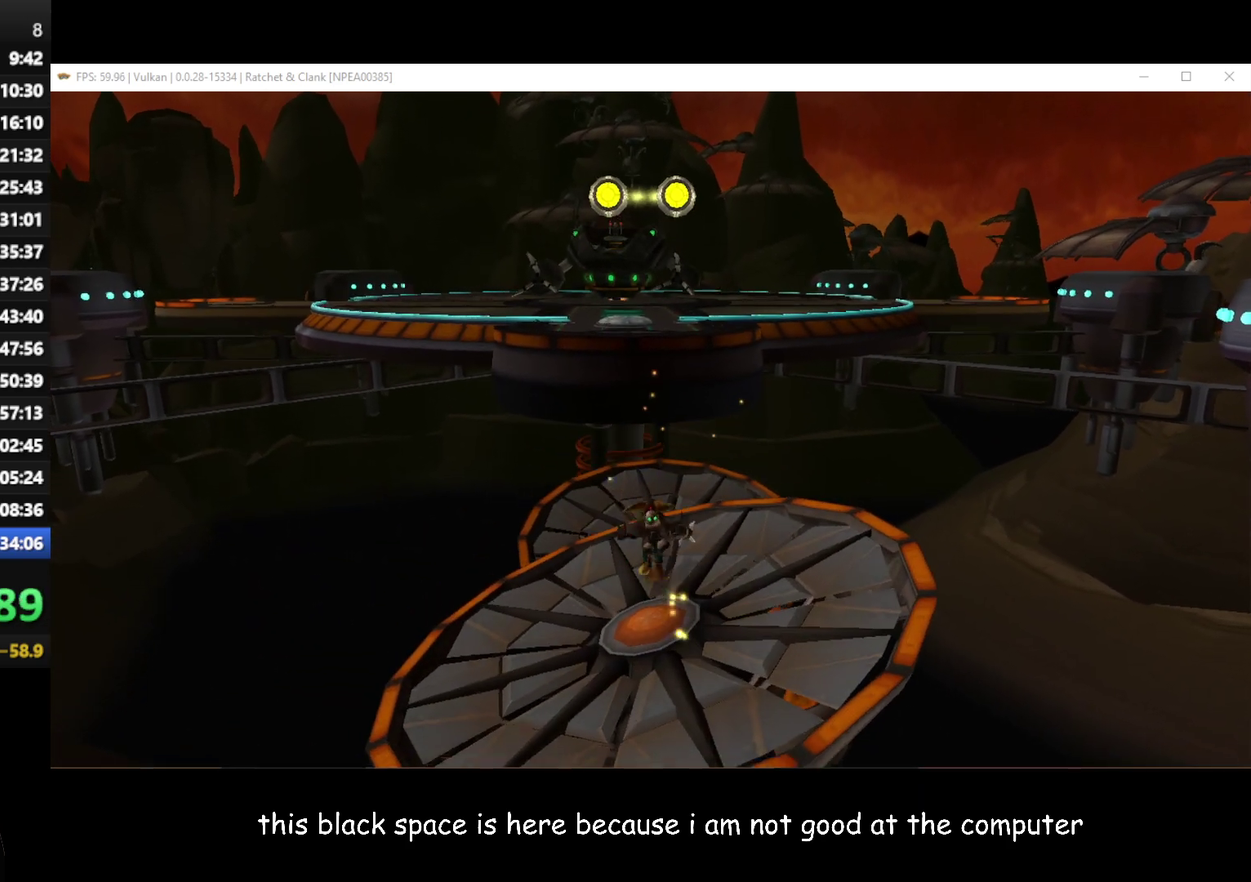
{"buttons": ["B"], "left_stick": "up", "right_stick": "center", "events": [[283, "A", "up"], [417, "B", "down"]]}
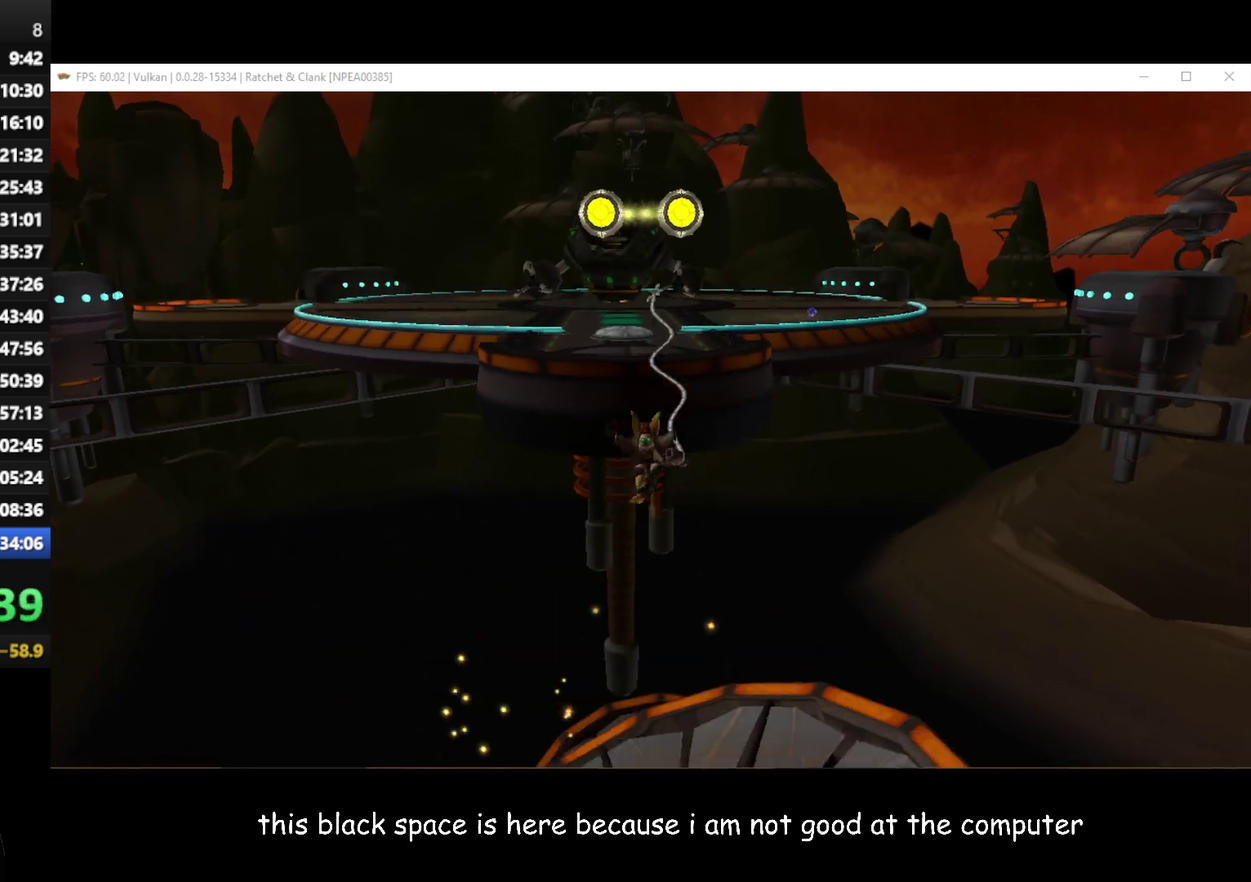
{"buttons": ["B"], "left_stick": "up", "right_stick": "center", "events": []}
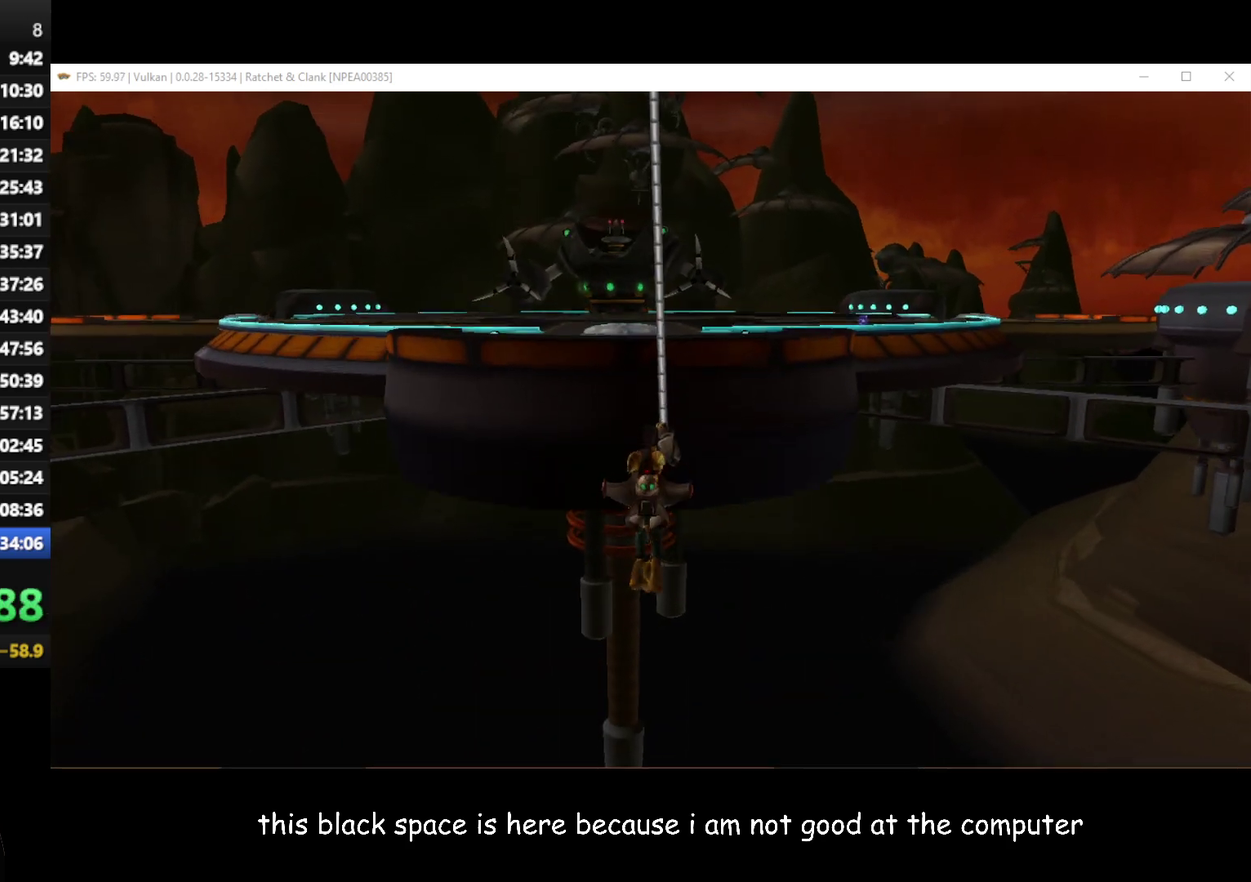
{"buttons": [], "left_stick": "up", "right_stick": "center", "events": [[233, "B", "up"]]}
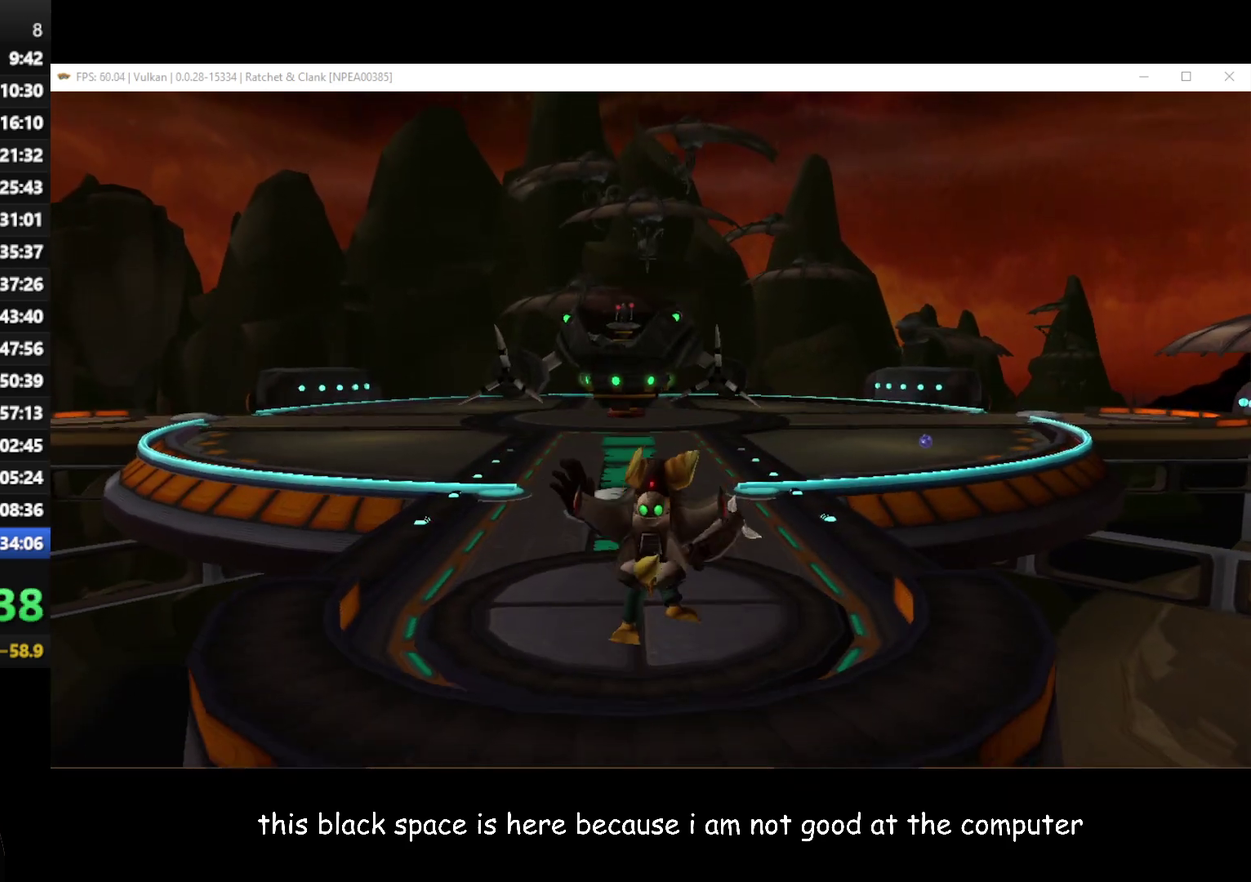
{"buttons": [], "left_stick": "up", "right_stick": "center", "events": [[33, "Y", "down"], [100, "Y", "up"], [167, "Y", "down"], [217, "Y", "up"]]}
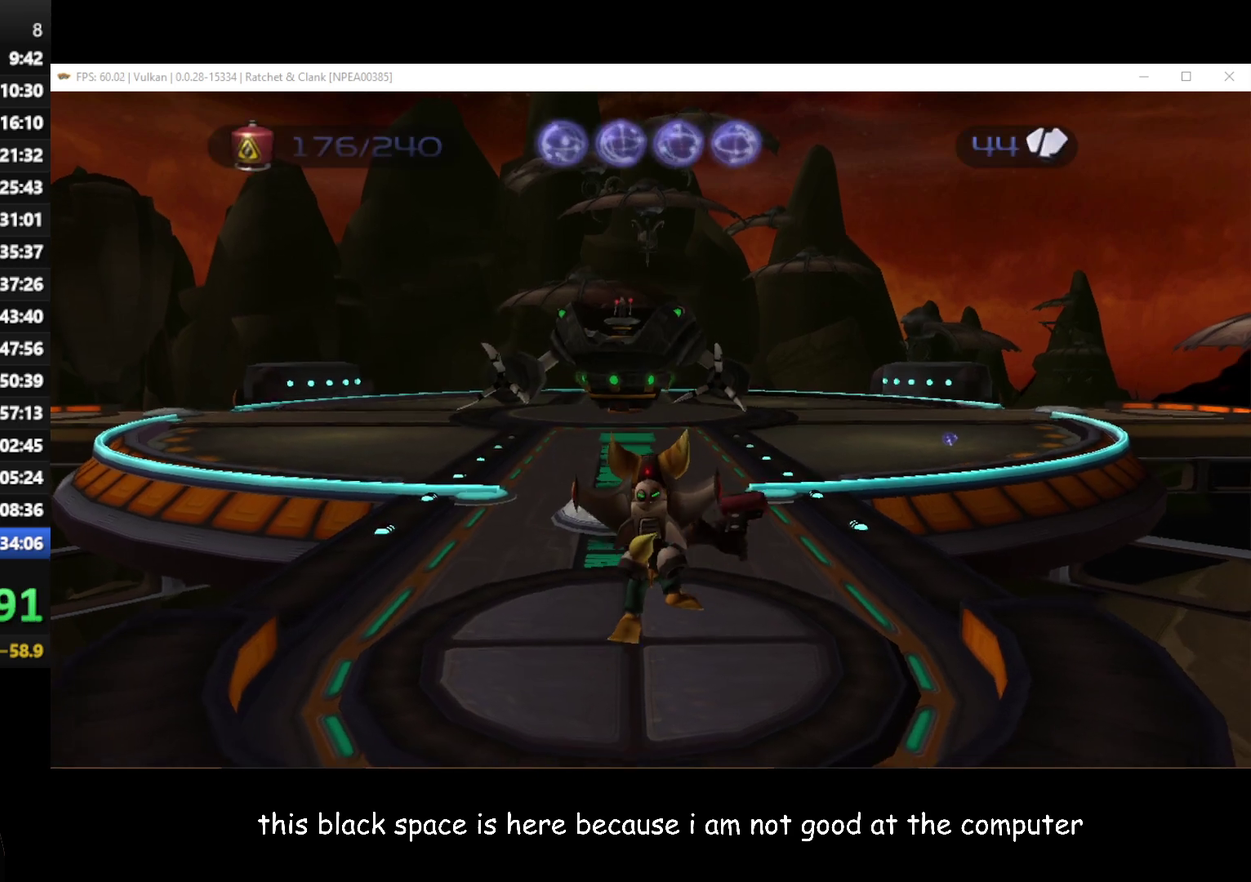
{"buttons": [], "left_stick": "up", "right_stick": "center", "events": []}
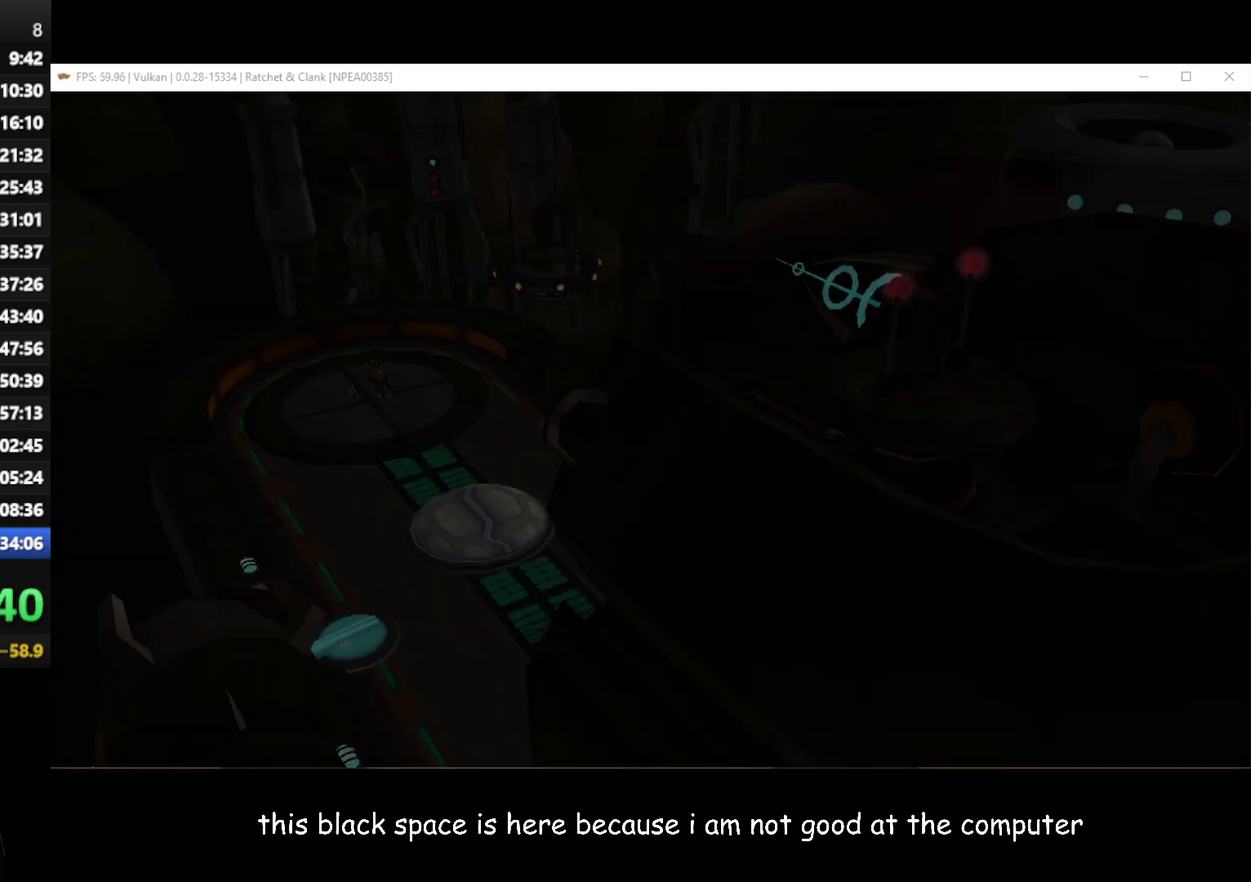
{"buttons": ["START"], "left_stick": "center", "right_stick": "center", "events": [[267, "left_stick", "center"], [450, "START", "down"]]}
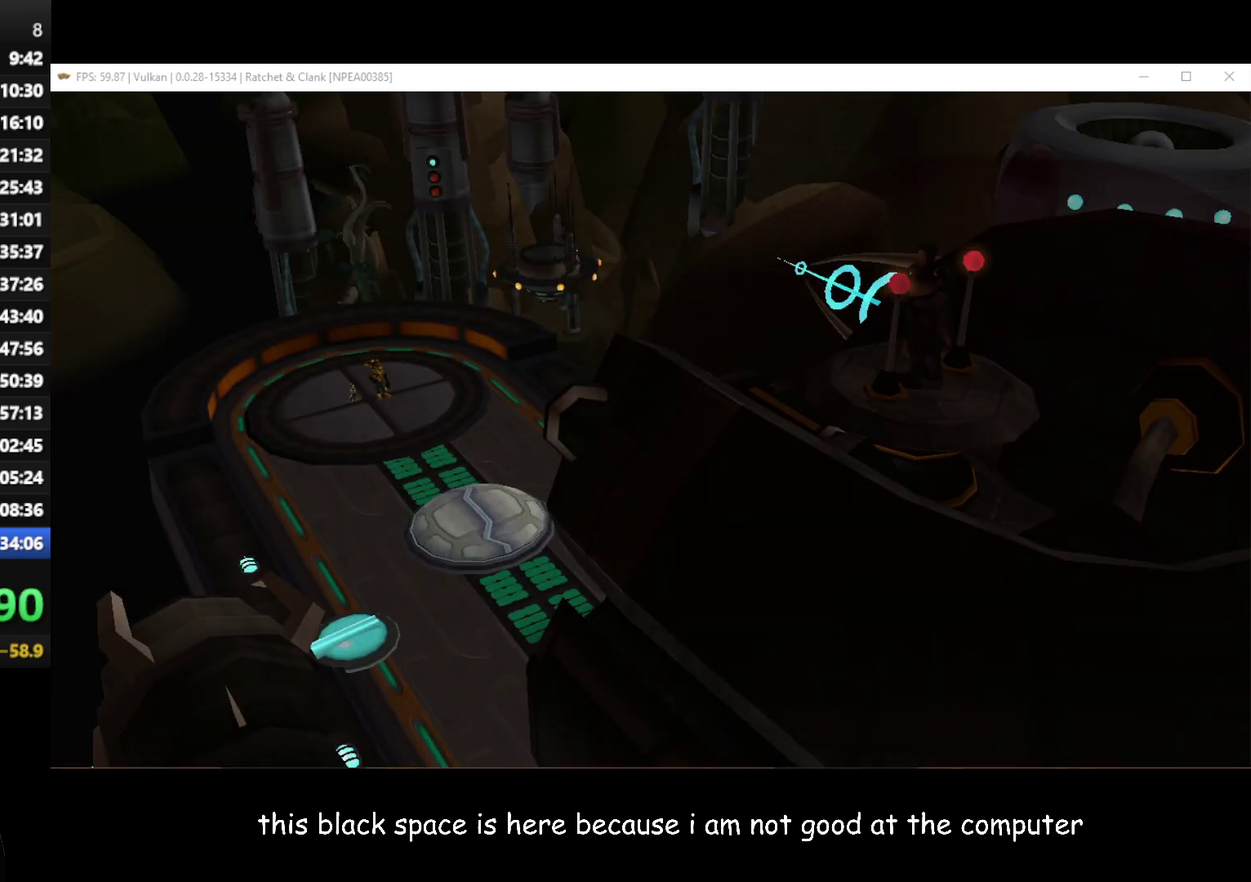
{"buttons": [], "left_stick": "up", "right_stick": "center", "events": [[33, "START", "up"], [433, "left_stick", "up"]]}